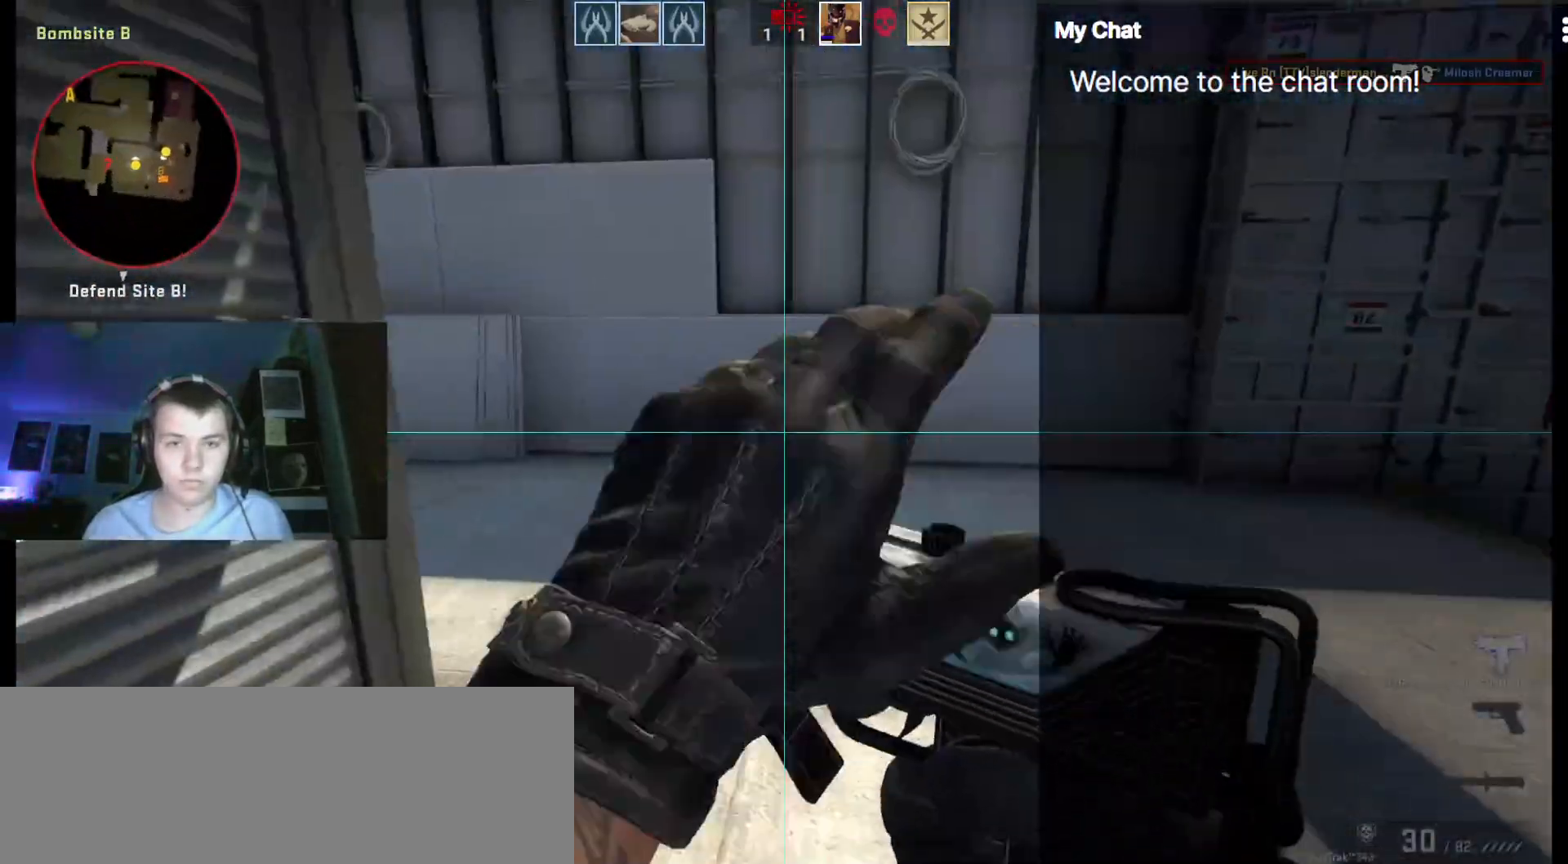
Gameplay with keyboard; each line is a JSON object with the keys held at the frame after it. "events" lists presses ("down") and releases ("up") of ".", "/", "0", "1", "2", "3", "4", "5", "6", "7", "8", "9", "a", "alt_l", "alt_r", "b", "backslash", "backspace", "c", "caps_lock", "comma", "ctrl_l", "ctrl_r", "d", "down", "e", "equals", "escape", "f", "f1", "f10", "f11", "f12", "f2", "f3", "f4", "f5", "f6", "f7", "f8", "f9", "g", "h", "i", "j", "k", "l", "lbracket", "left", "m", "minus", "n", "o", "p", "q", "quote", "r", "rbracket", "return", "right", "s", "semicolon", "shift_l", "shift_r", "space", "super", "t", "tab", "tilde", "u", "up", "v", "w", "x", "y" and "z" between this image and that frame as [ms after this image, input, new state], when the widget could be followed in between. No other keys are recorded. Mouse input is not recorded.
{"keys": ["d", "w"]}
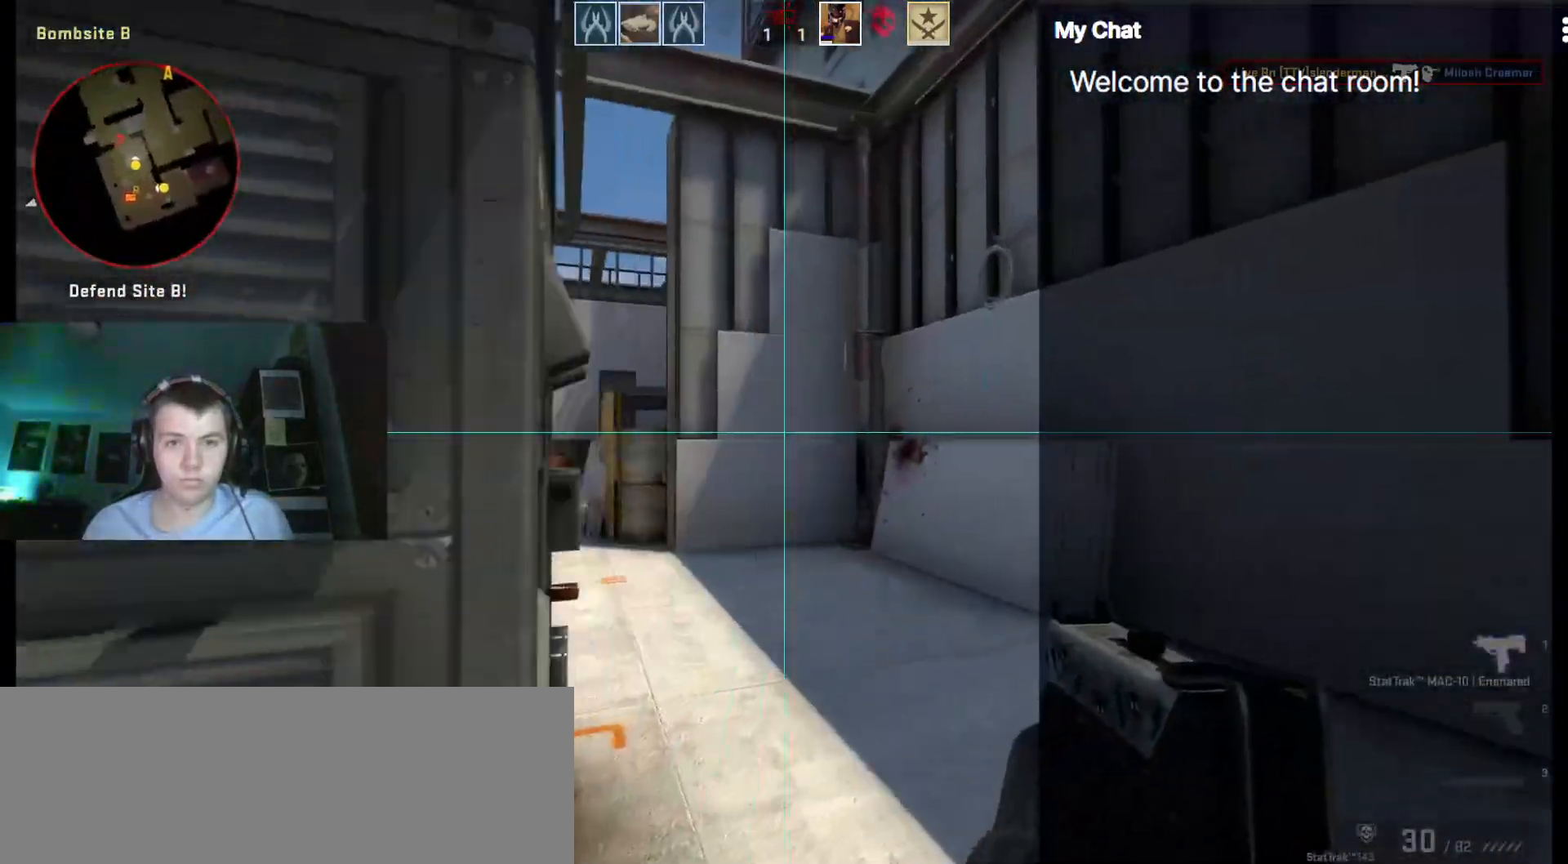
{"keys": ["d", "shift_l", "w"], "events": [[33, "shift_l", "down"]]}
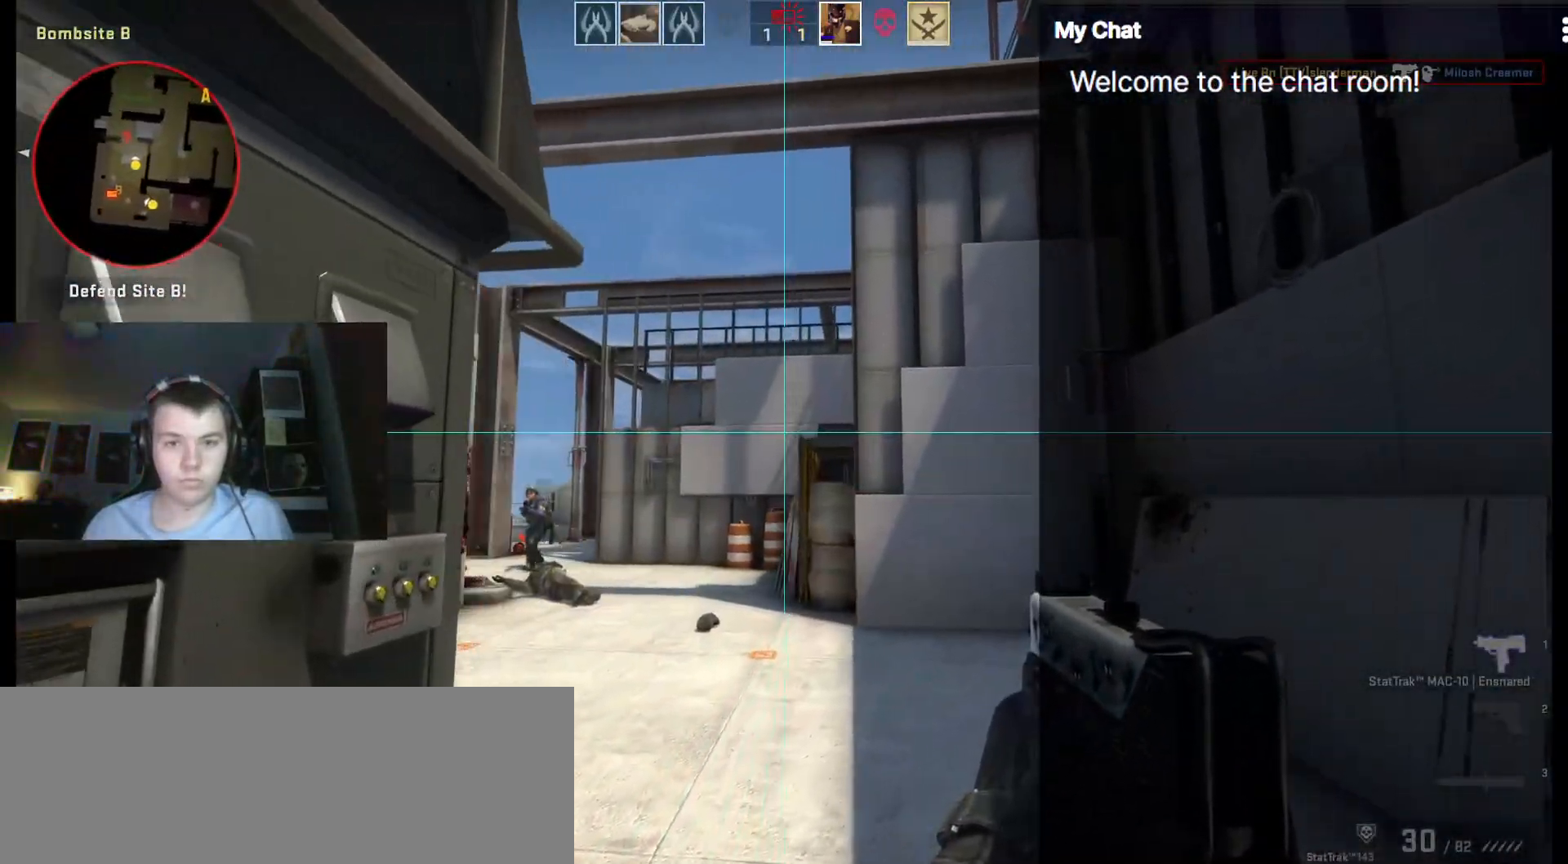
{"keys": ["ctrl_l", "d", "w"], "events": [[317, "ctrl_l", "down"], [317, "shift_l", "up"]]}
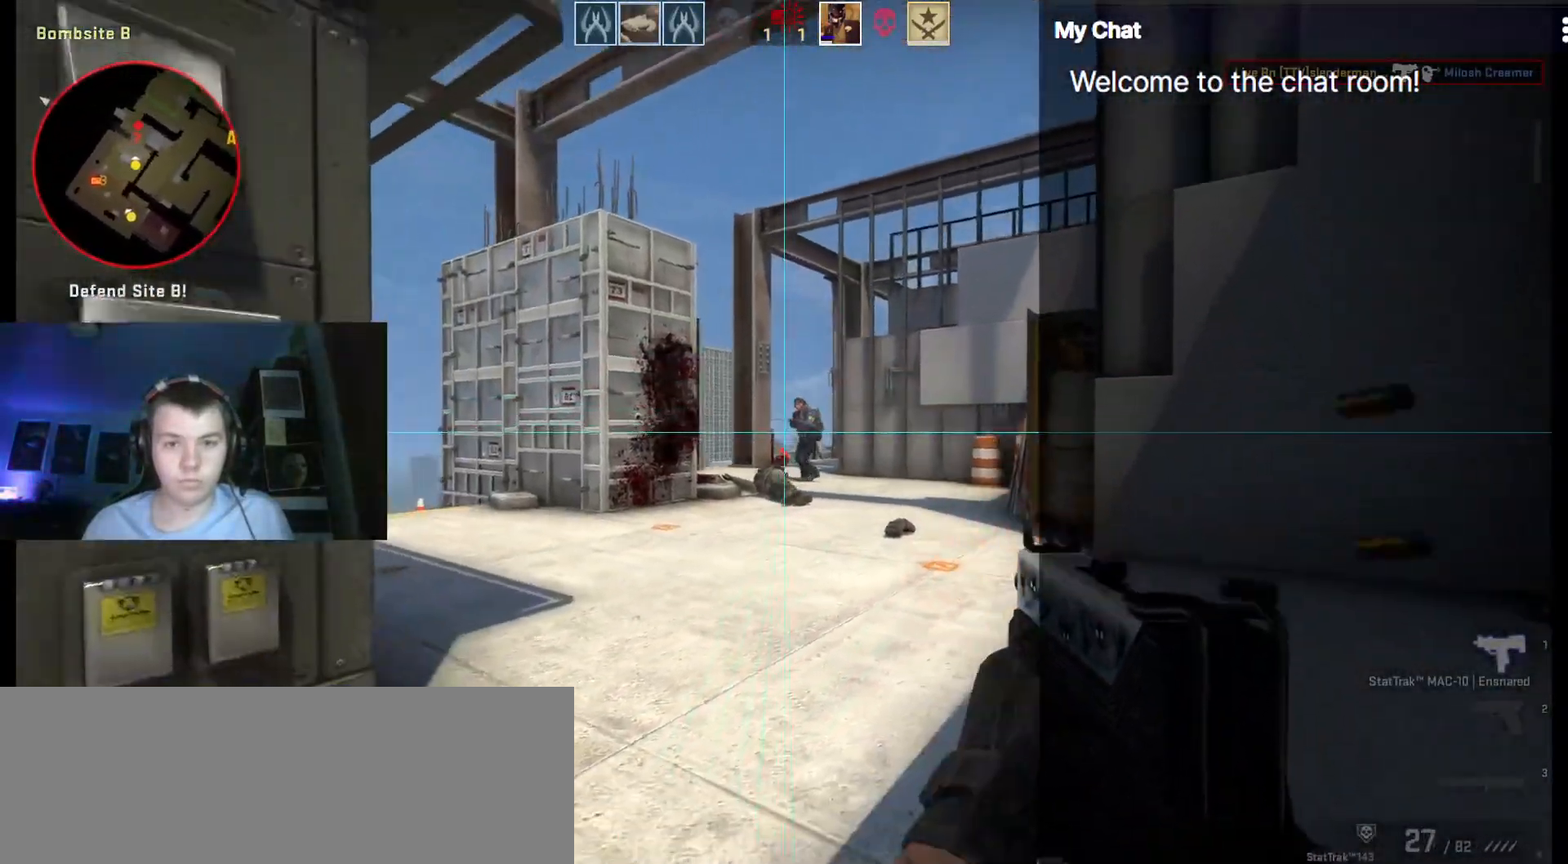
{"keys": ["ctrl_l", "d", "w"], "events": []}
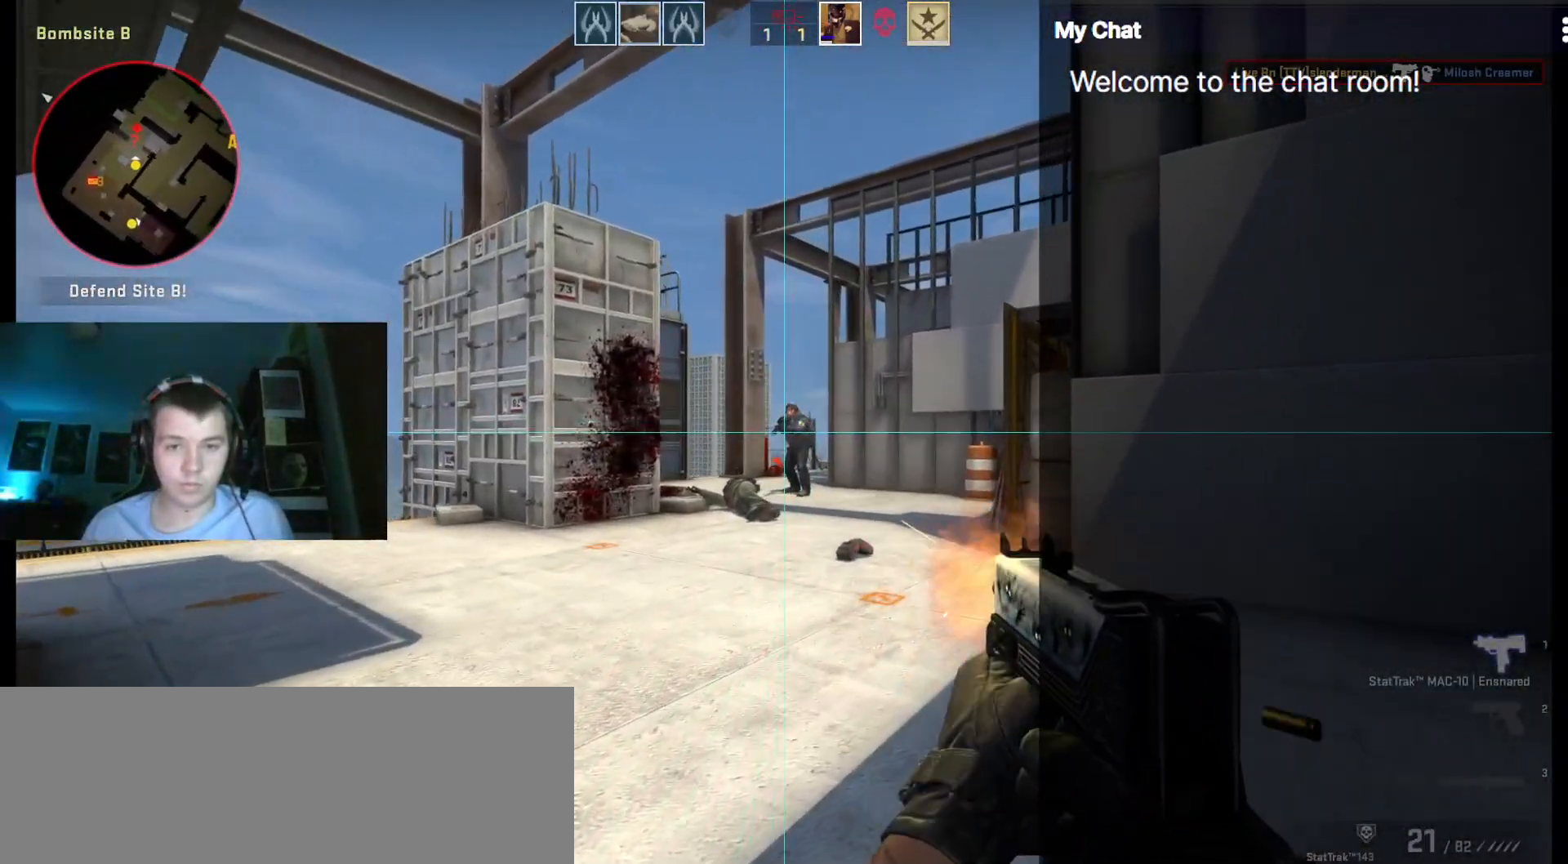
{"keys": ["ctrl_l", "d", "w"], "events": []}
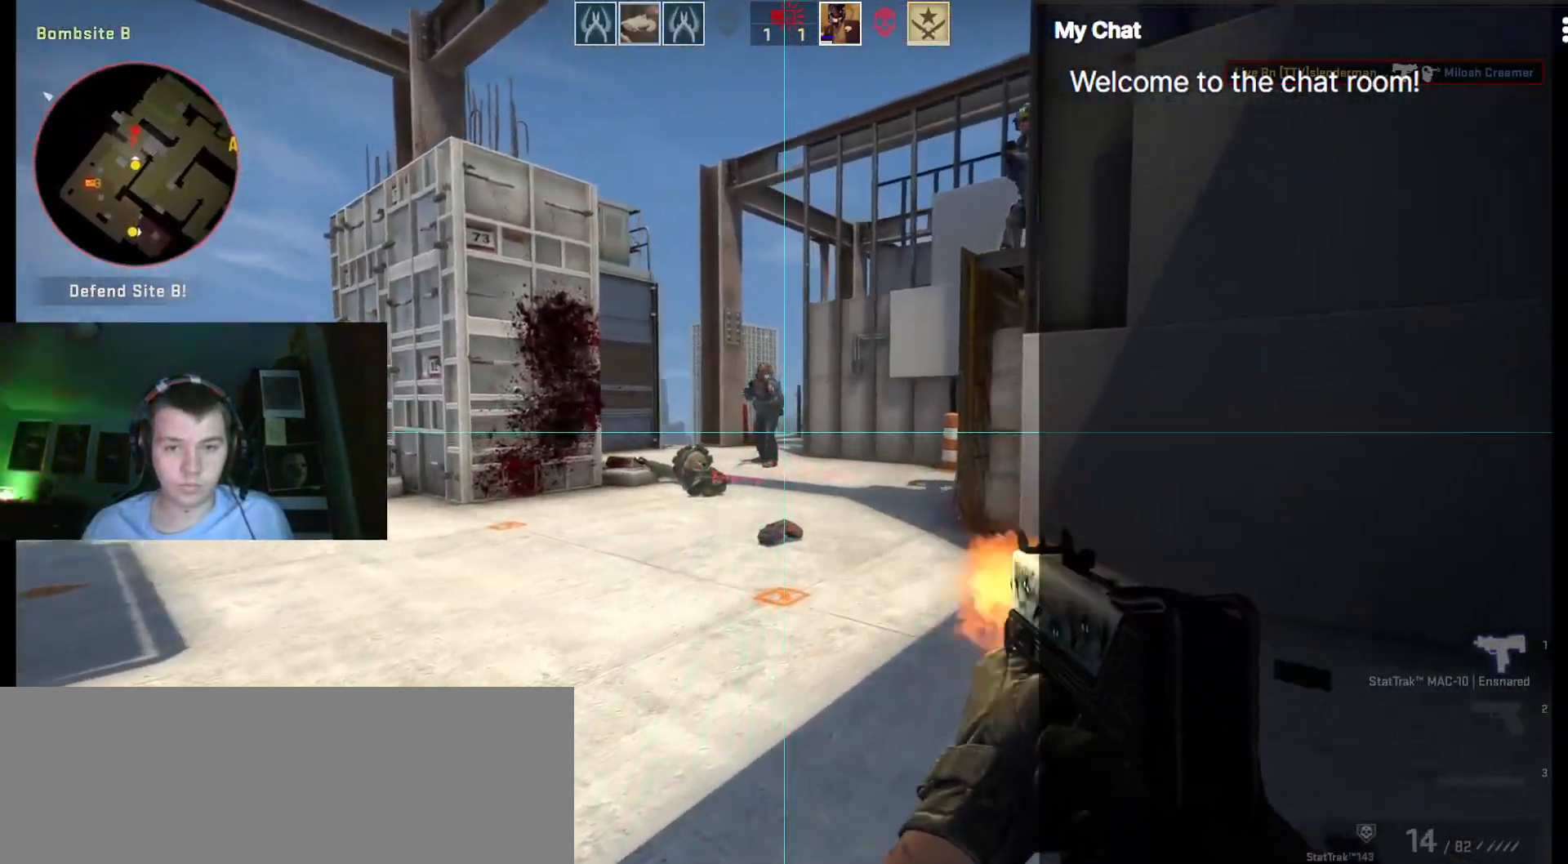
{"keys": ["d", "w"], "events": [[500, "ctrl_l", "up"]]}
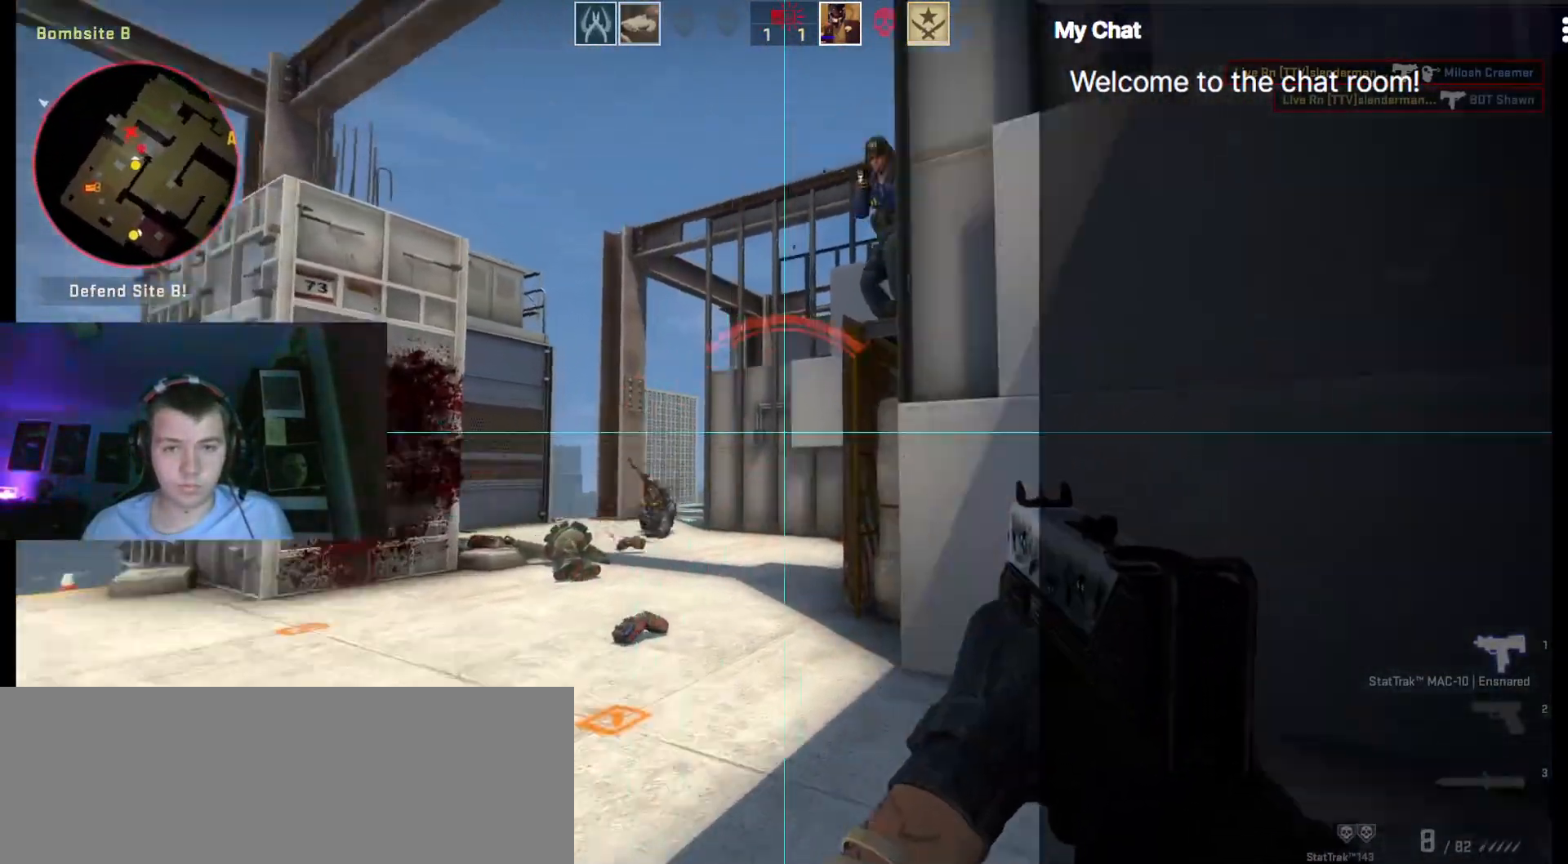
{"keys": [], "events": [[33, "w", "up"], [183, "a", "down"], [183, "d", "up"], [183, "w", "down"], [217, "w", "up"], [367, "a", "up"]]}
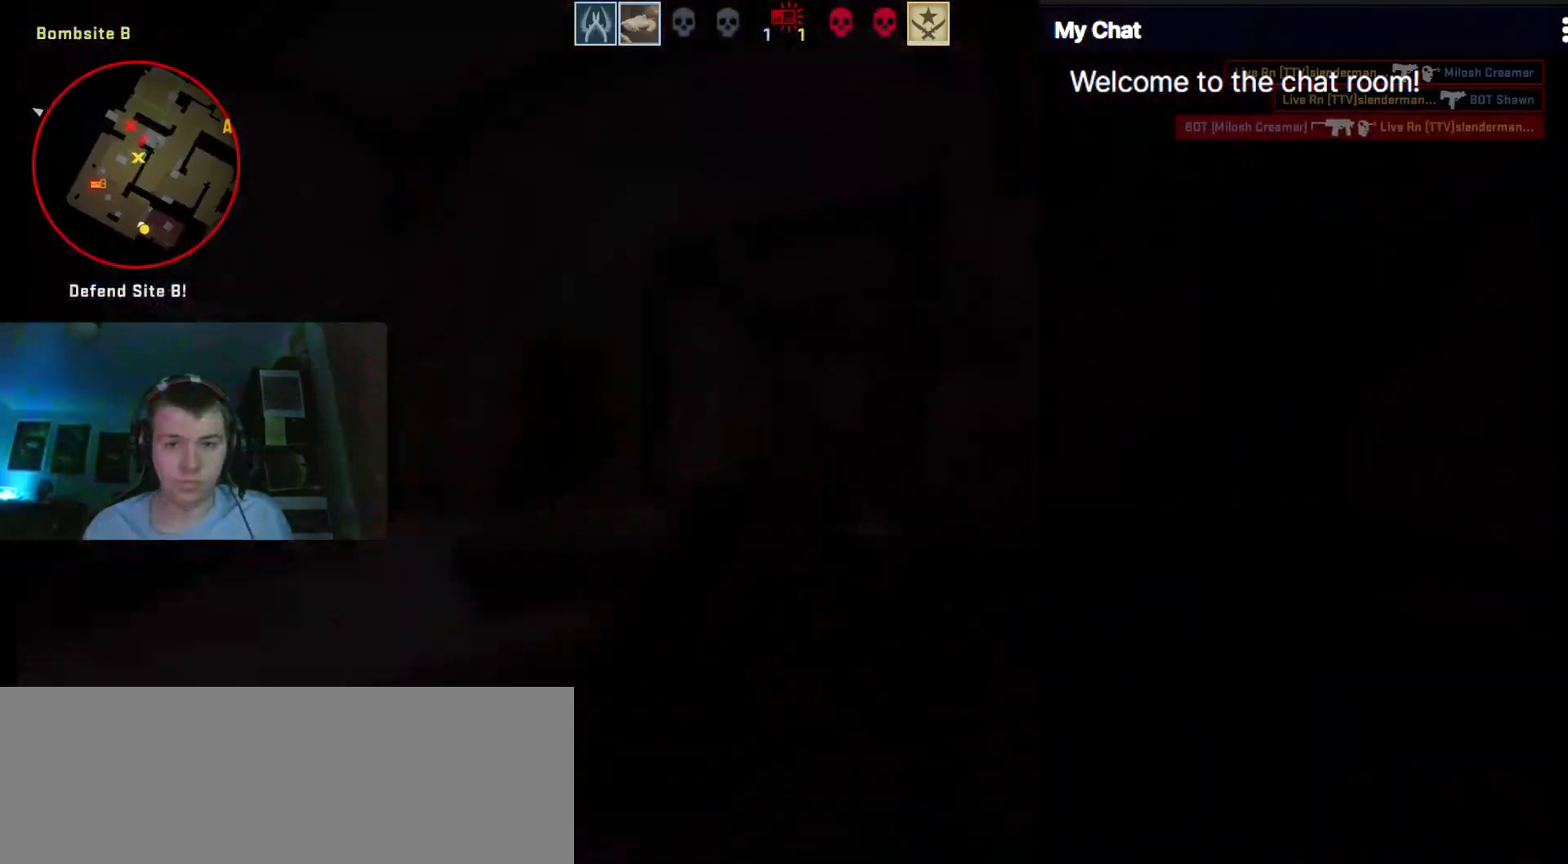
{"keys": [], "events": []}
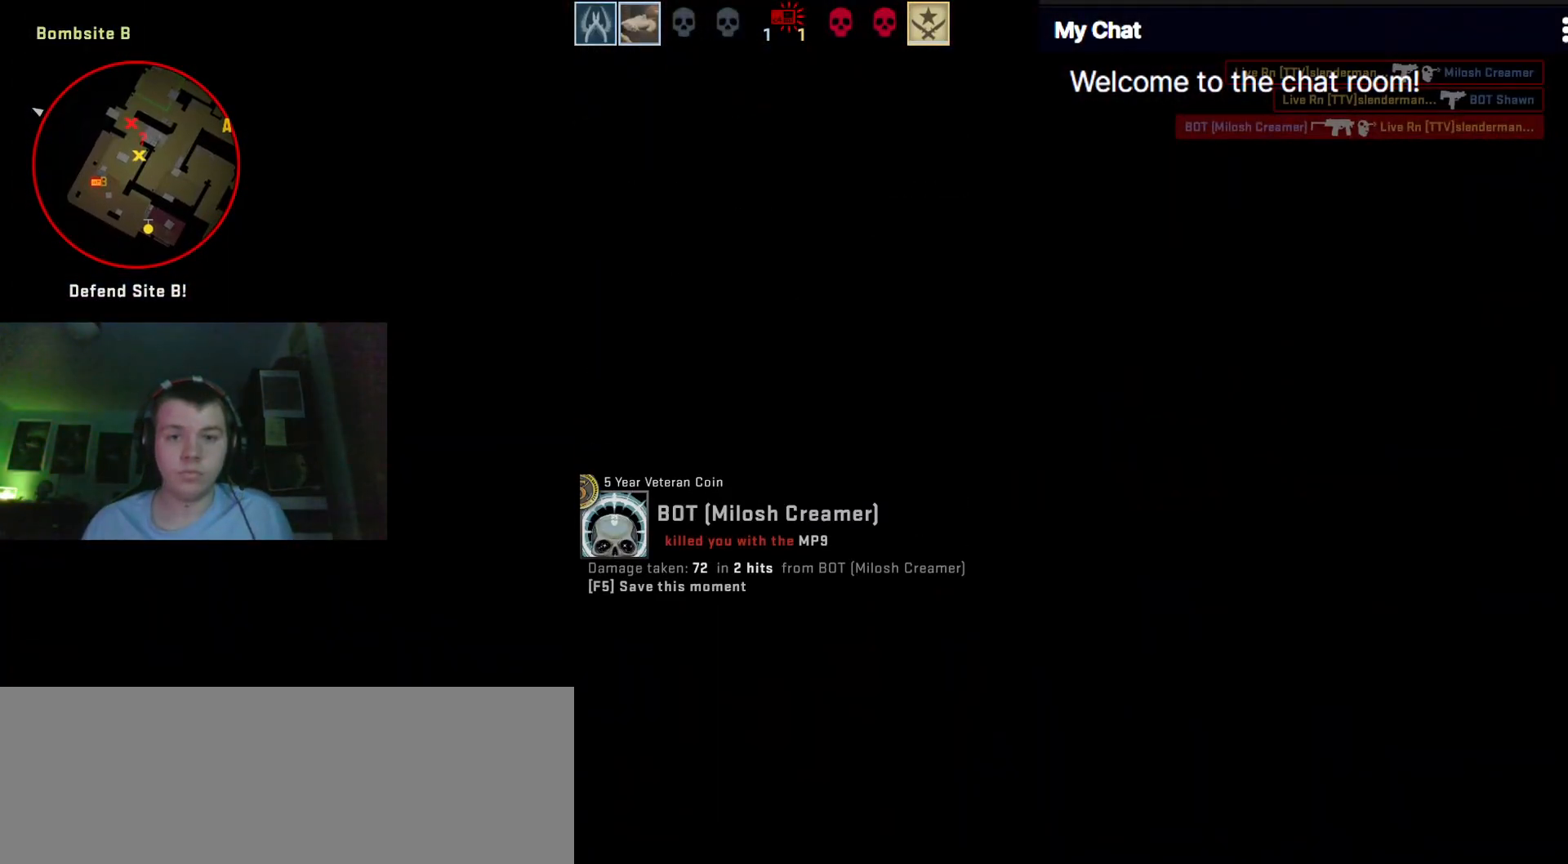
{"keys": [], "events": [[100, "space", "down"], [200, "e", "down"], [250, "space", "up"], [333, "e", "up"], [383, "w", "down"], [467, "w", "up"]]}
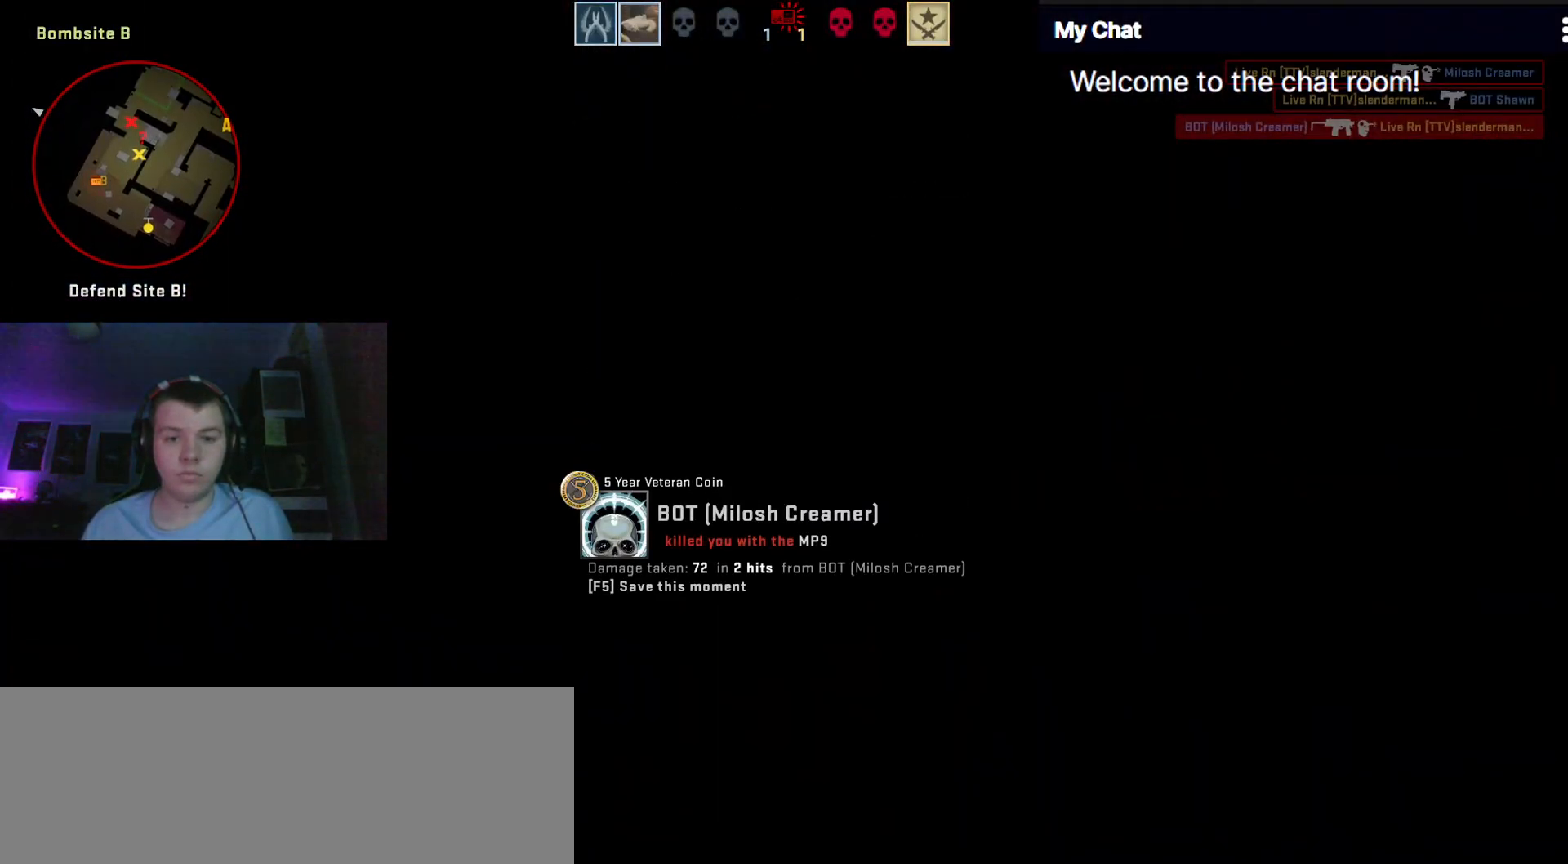
{"keys": [], "events": [[17, "space", "down"], [117, "e", "down"], [150, "space", "up"], [150, "w", "down"], [200, "e", "up"], [383, "w", "up"]]}
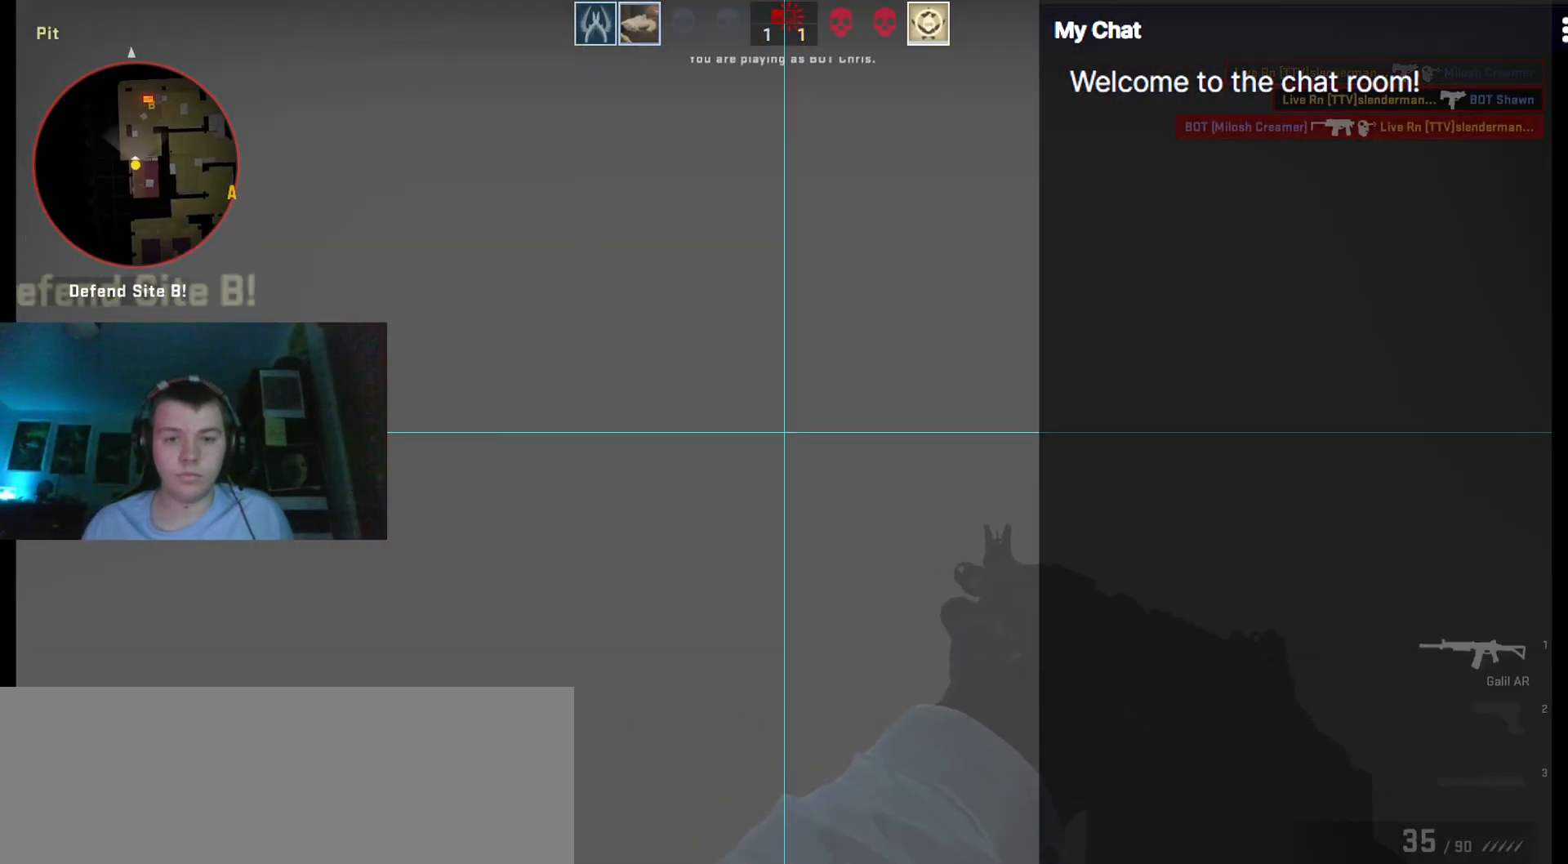
{"keys": ["a", "w"], "events": [[67, "a", "down"], [350, "w", "down"], [400, "w", "up"], [450, "w", "down"]]}
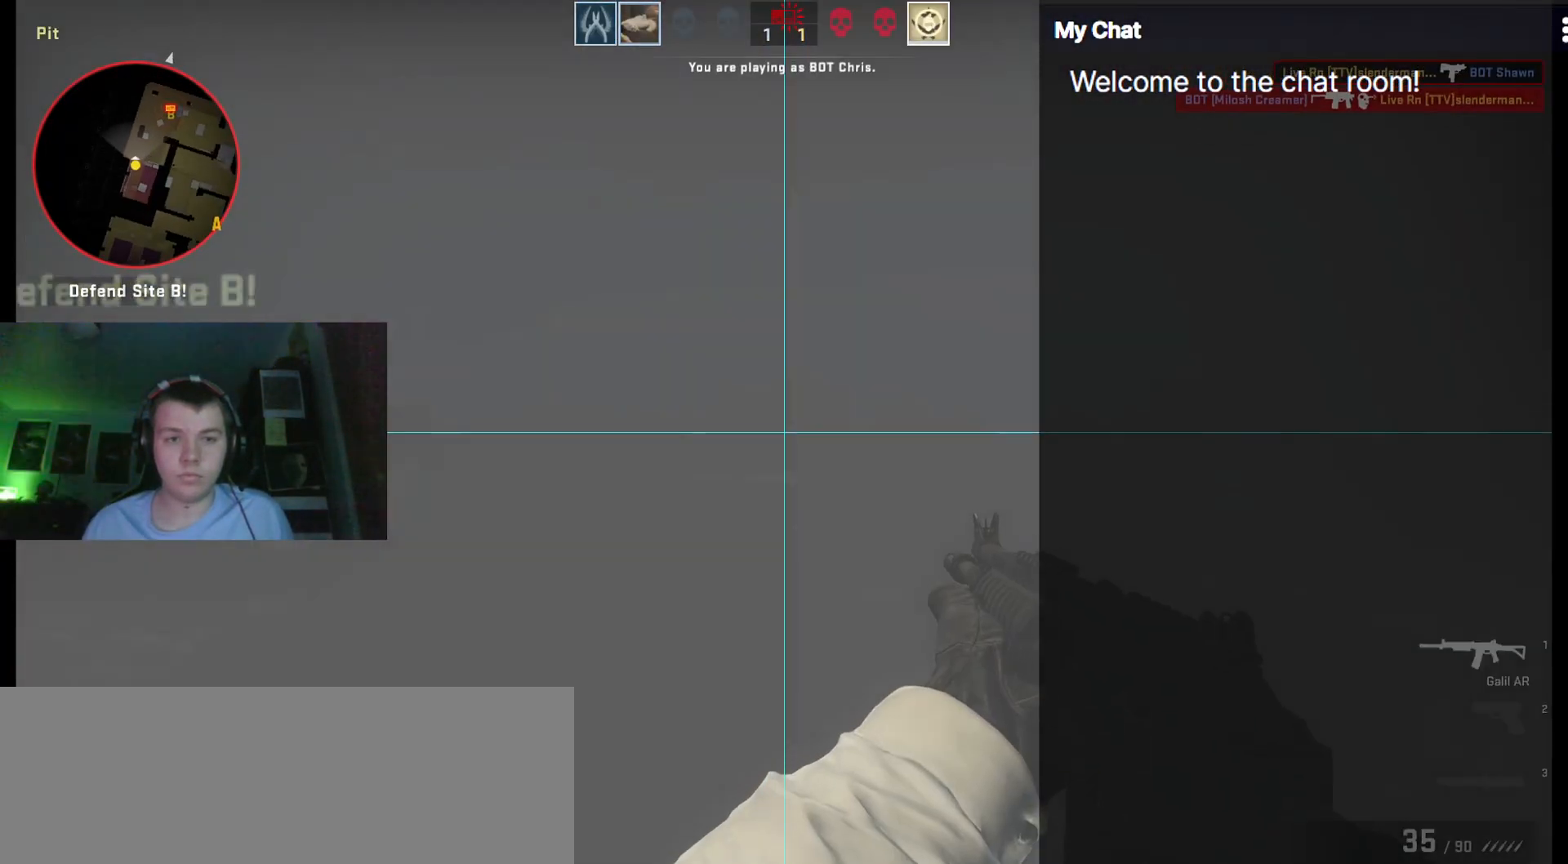
{"keys": ["w"]}
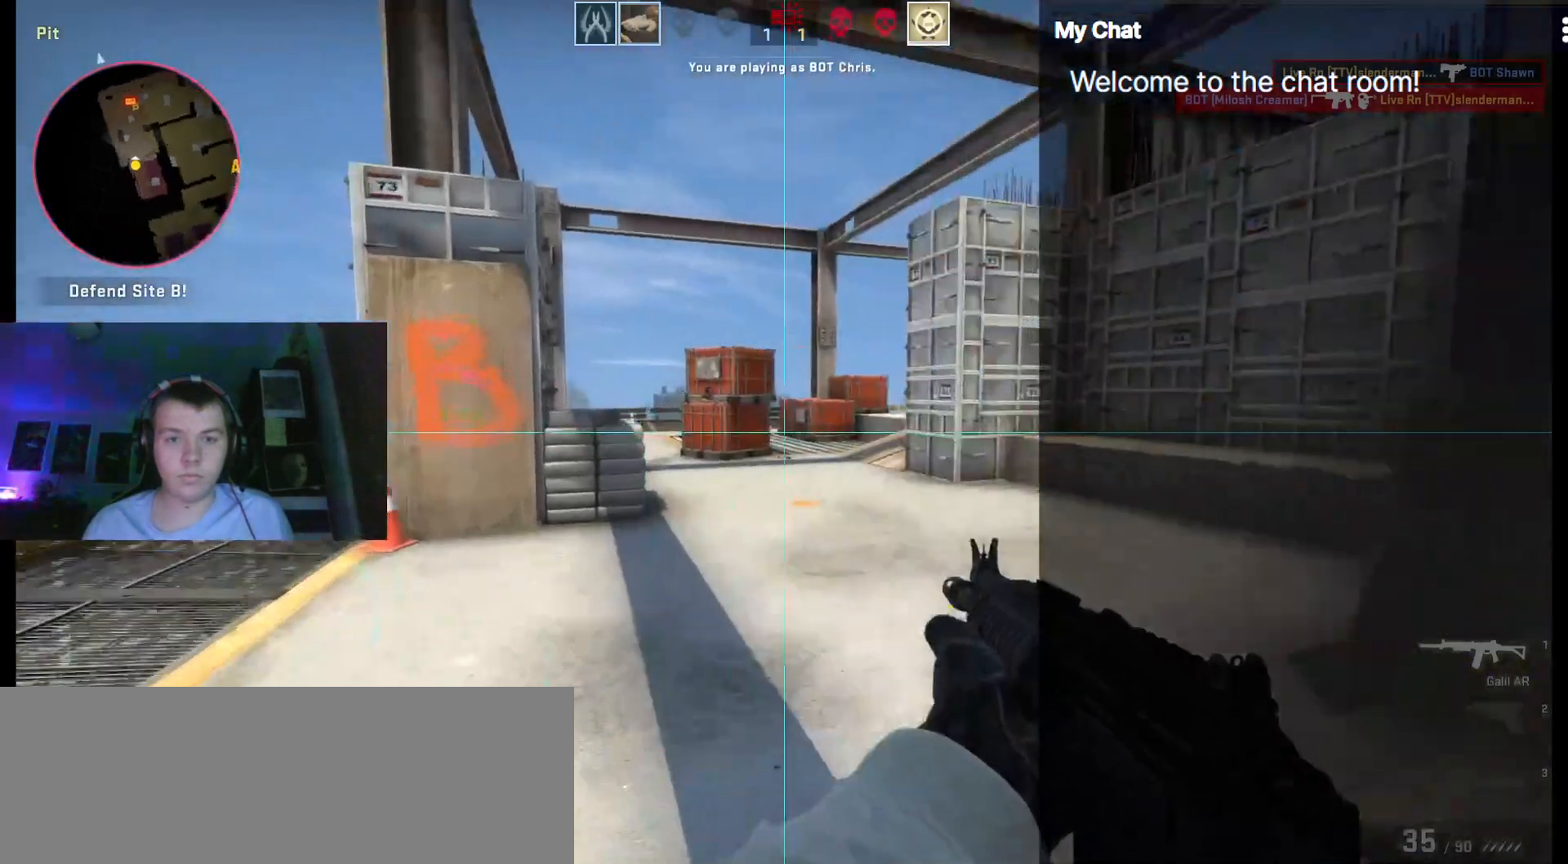
{"keys": ["a", "w"]}
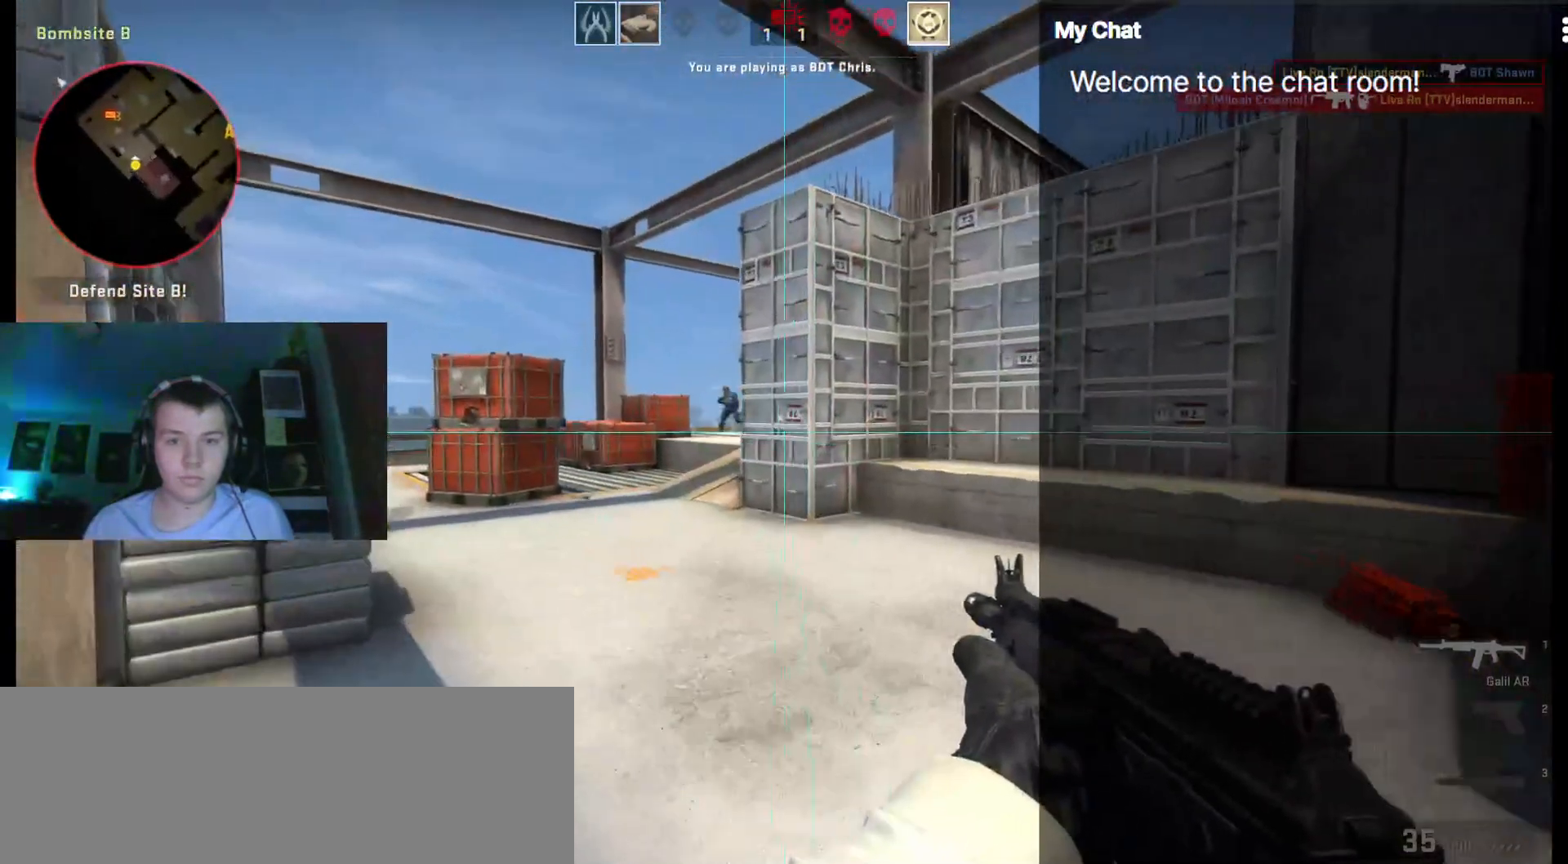
{"keys": ["ctrl_l", "d", "w"], "events": [[333, "a", "up"], [333, "ctrl_l", "down"], [333, "shift_l", "down"], [383, "shift_l", "up"], [483, "d", "down"]]}
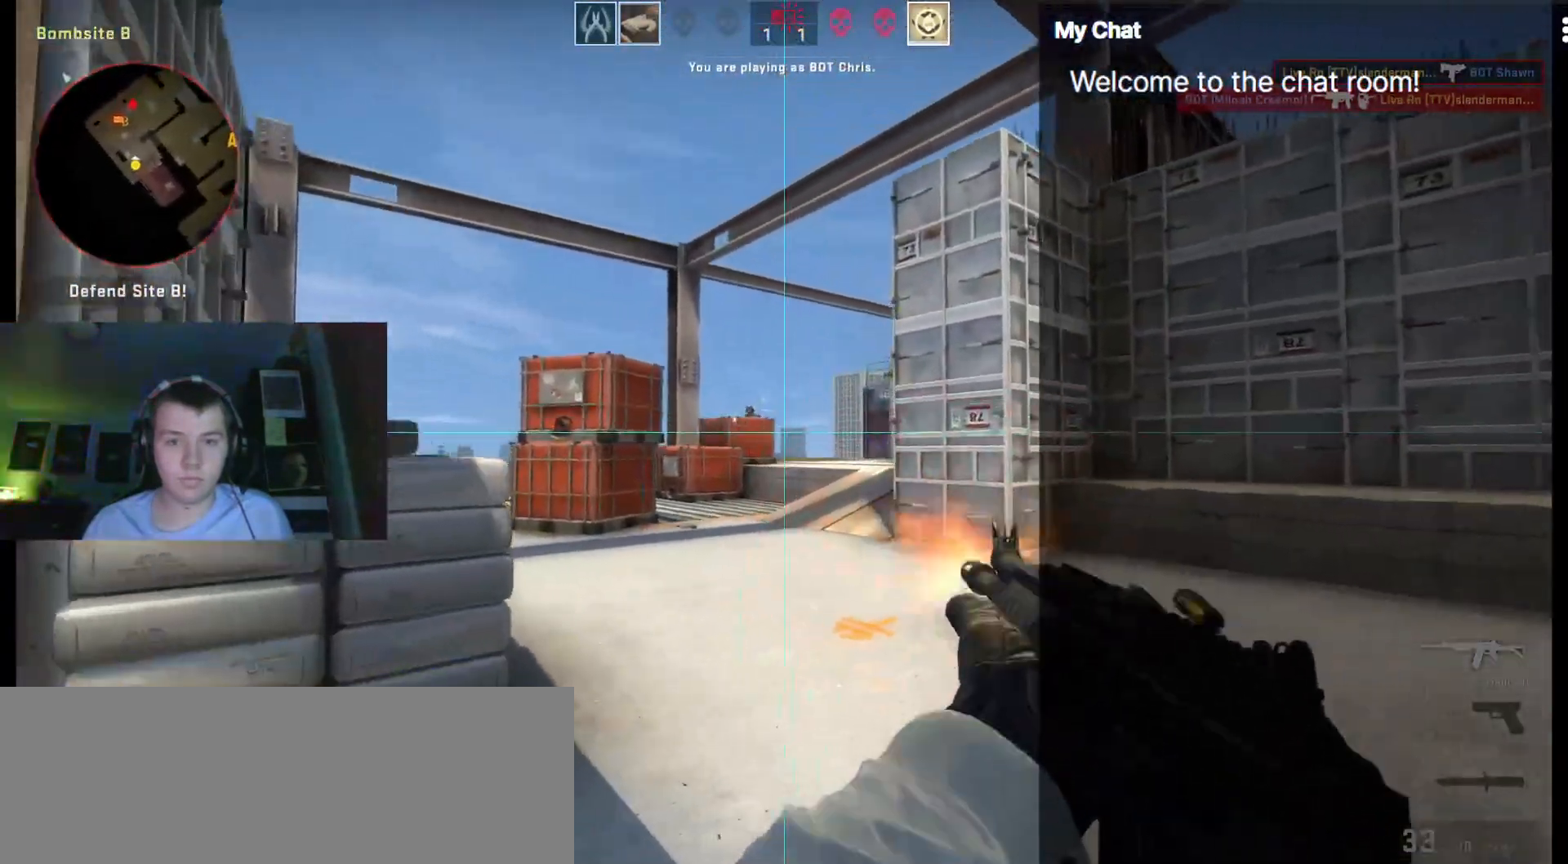
{"keys": ["ctrl_l", "d", "w"], "events": []}
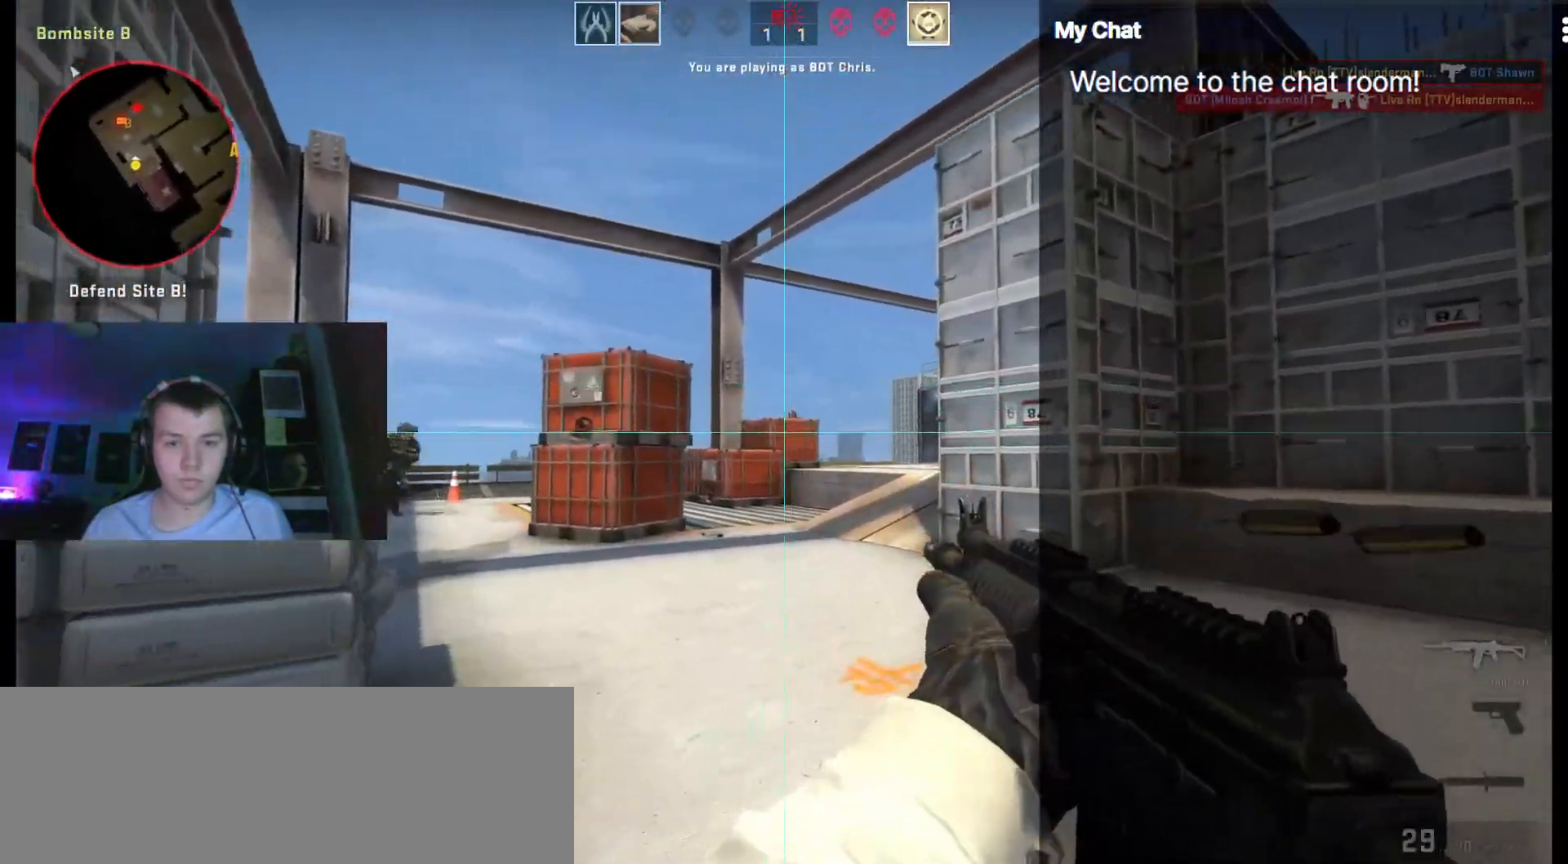
{"keys": ["ctrl_l", "d", "w"], "events": []}
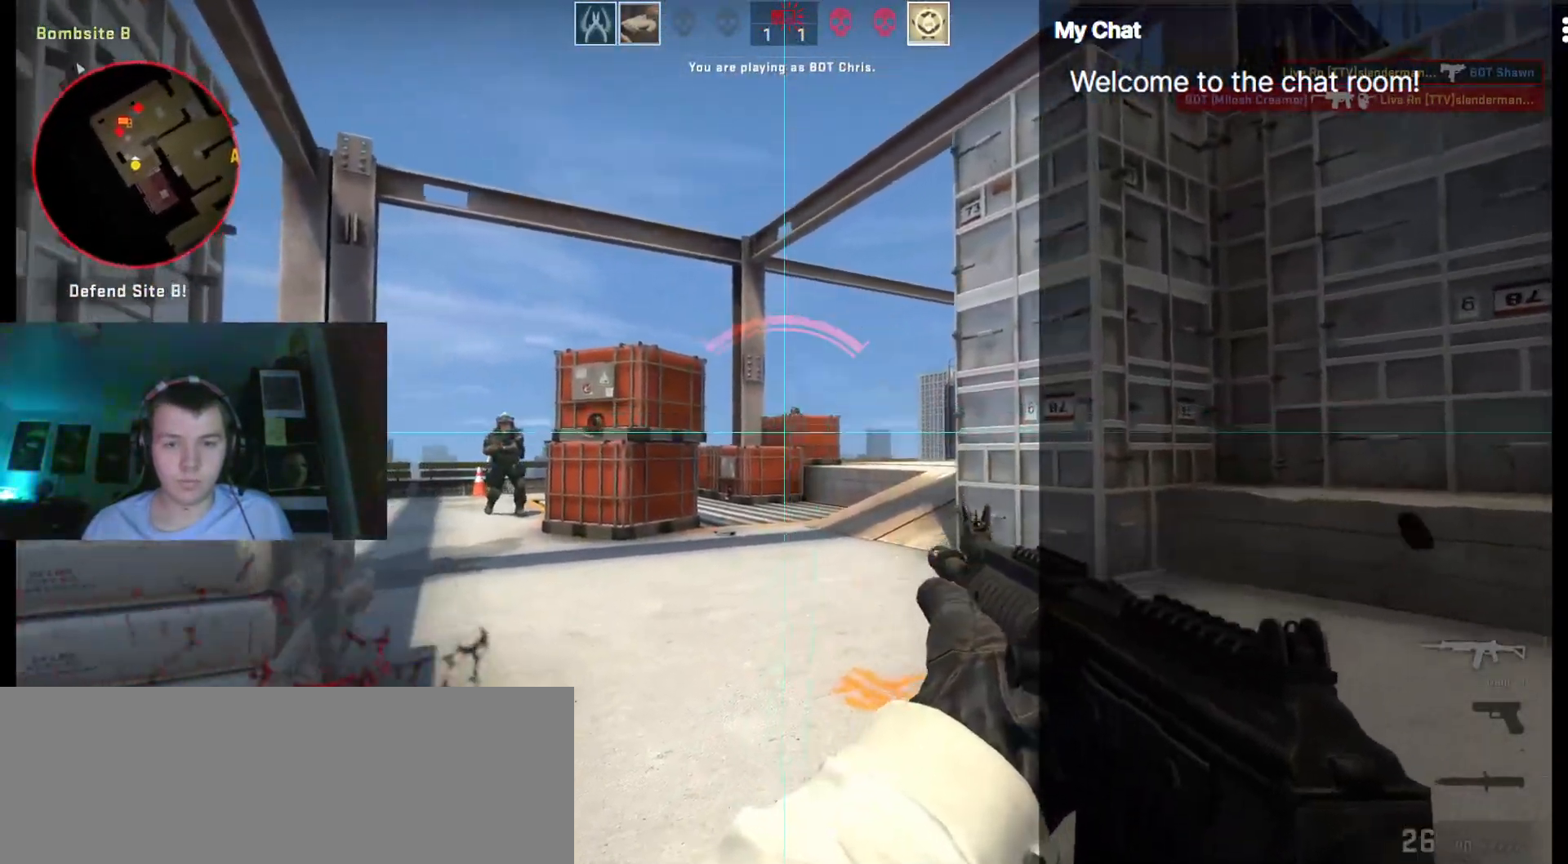
{"keys": ["ctrl_l", "d", "w"], "events": []}
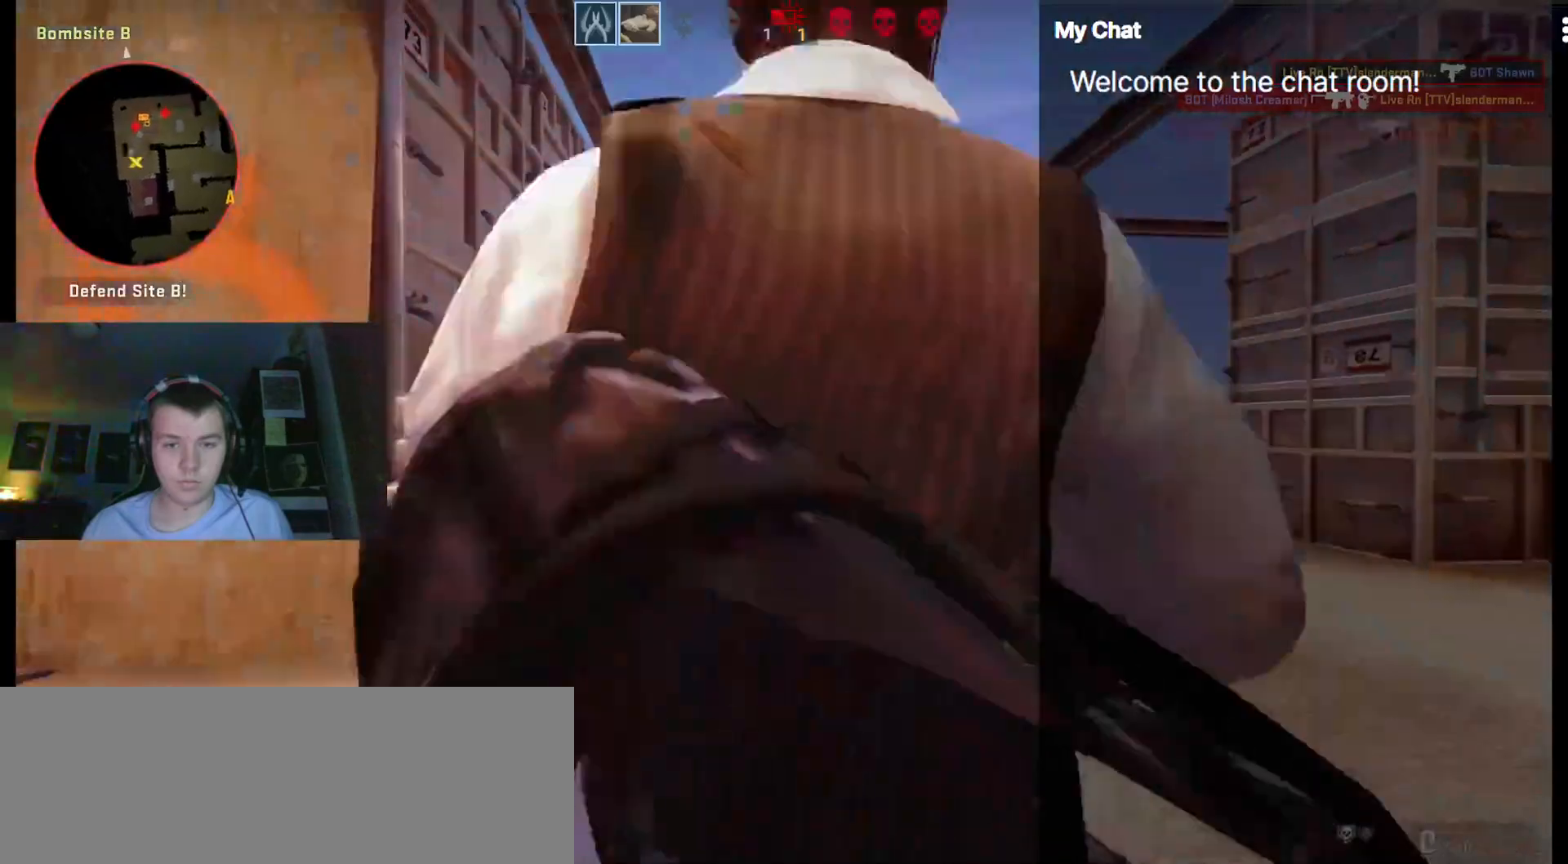
{"keys": []}
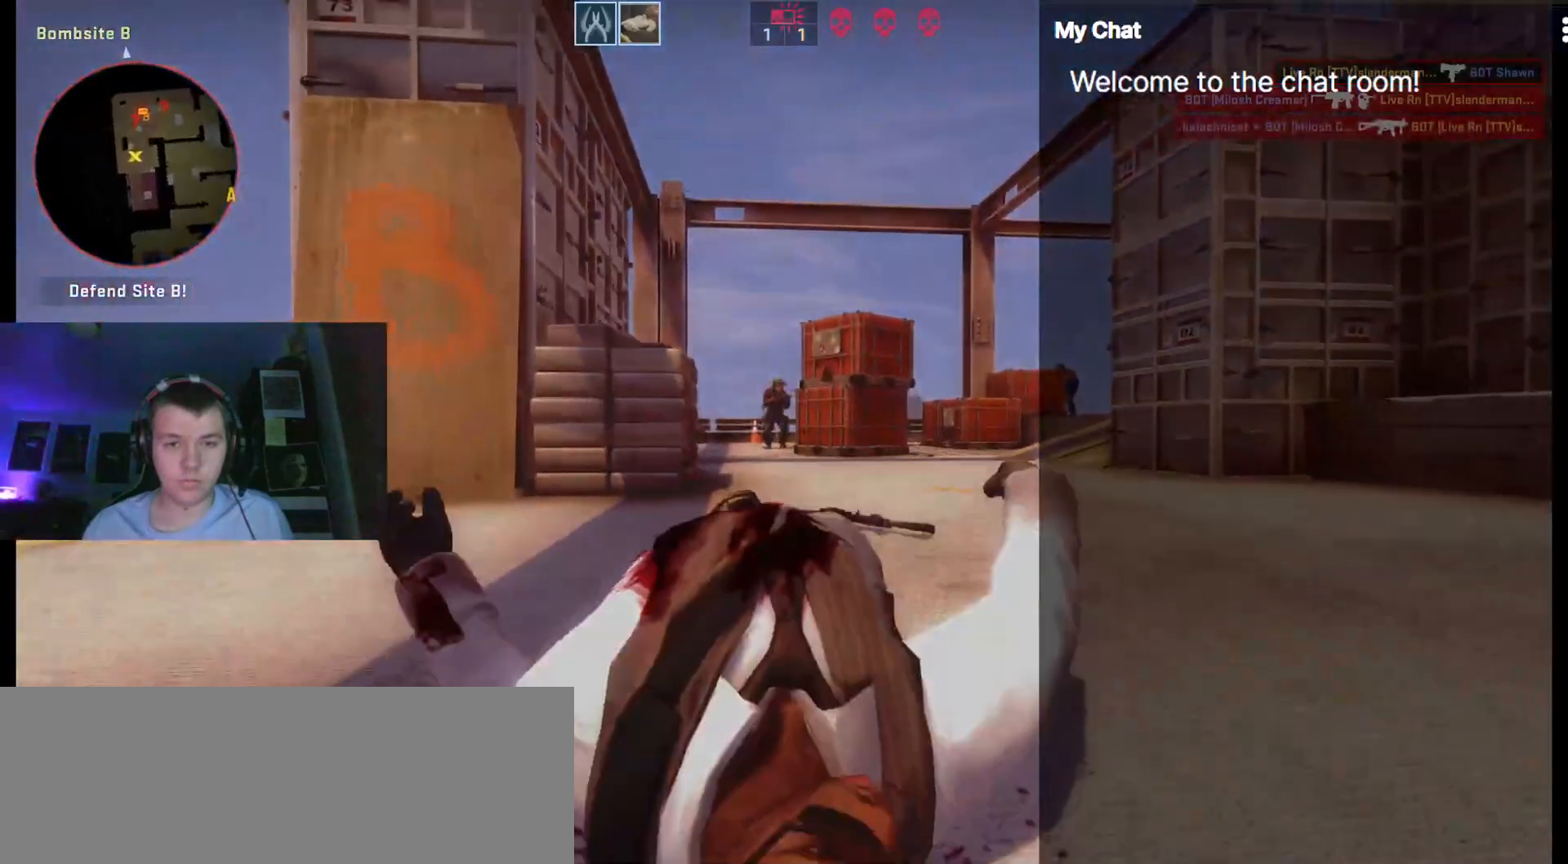
{"keys": [], "events": []}
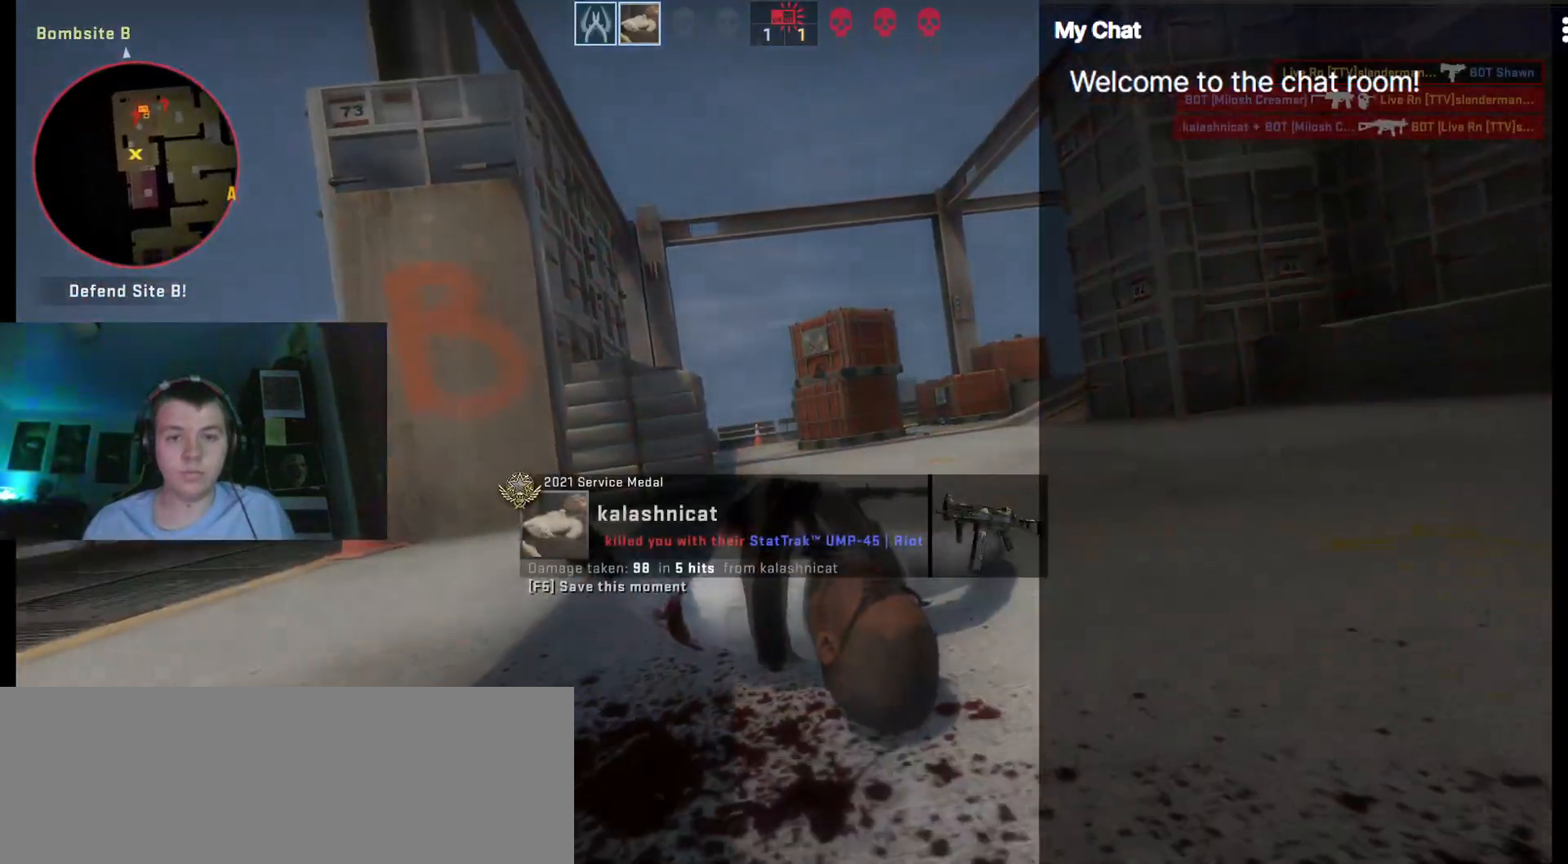
{"keys": ["w"]}